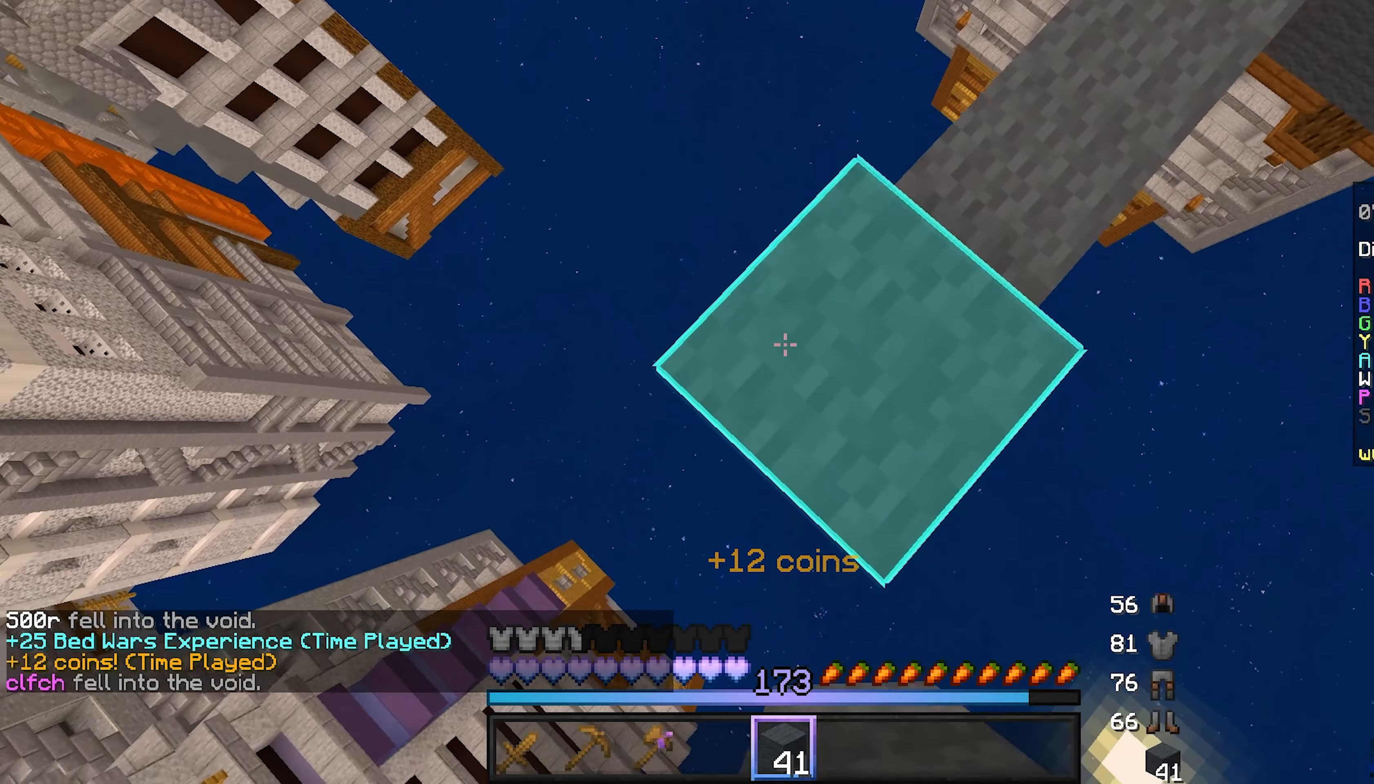
Gameplay with keyboard and mouse; each line is a JSON object with the keys and mouse buttons held at the frame after it (dt_ms = milliseconds from this image to that frame). "events" lists presses ("down") and releases ("up") of "a", "d", "s", "w", "mouse_left" and "mouse_right" between this image and that frame as [ms after this image, input, new state], when the widget could be followed in between. "mouse_left", "mouse_right" = the "left", "right" buttons of the "mouse" list. No other keys are recorded. Fast repeated clicks can show as one long hold. Mouse movement is not recorded.
{"dt_ms": 233, "keys": ["a", "s"], "mouse": ["right"], "events": [[33, "d", "up"], [33, "mouse_right", "up"], [233, "mouse_right", "down"]]}
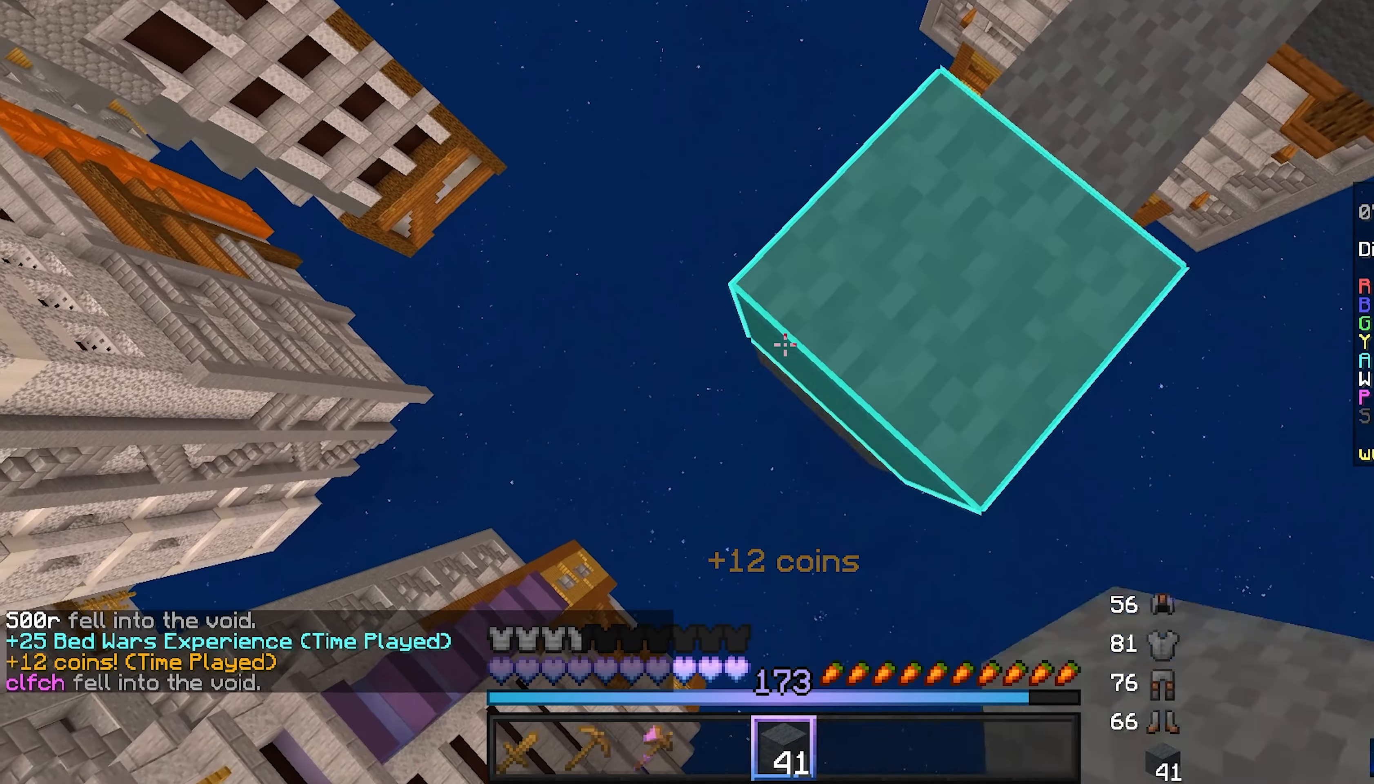
{"dt_ms": 500, "keys": ["a", "s"], "mouse": ["right"], "events": [[184, "mouse_right", "up"], [400, "mouse_right", "down"]]}
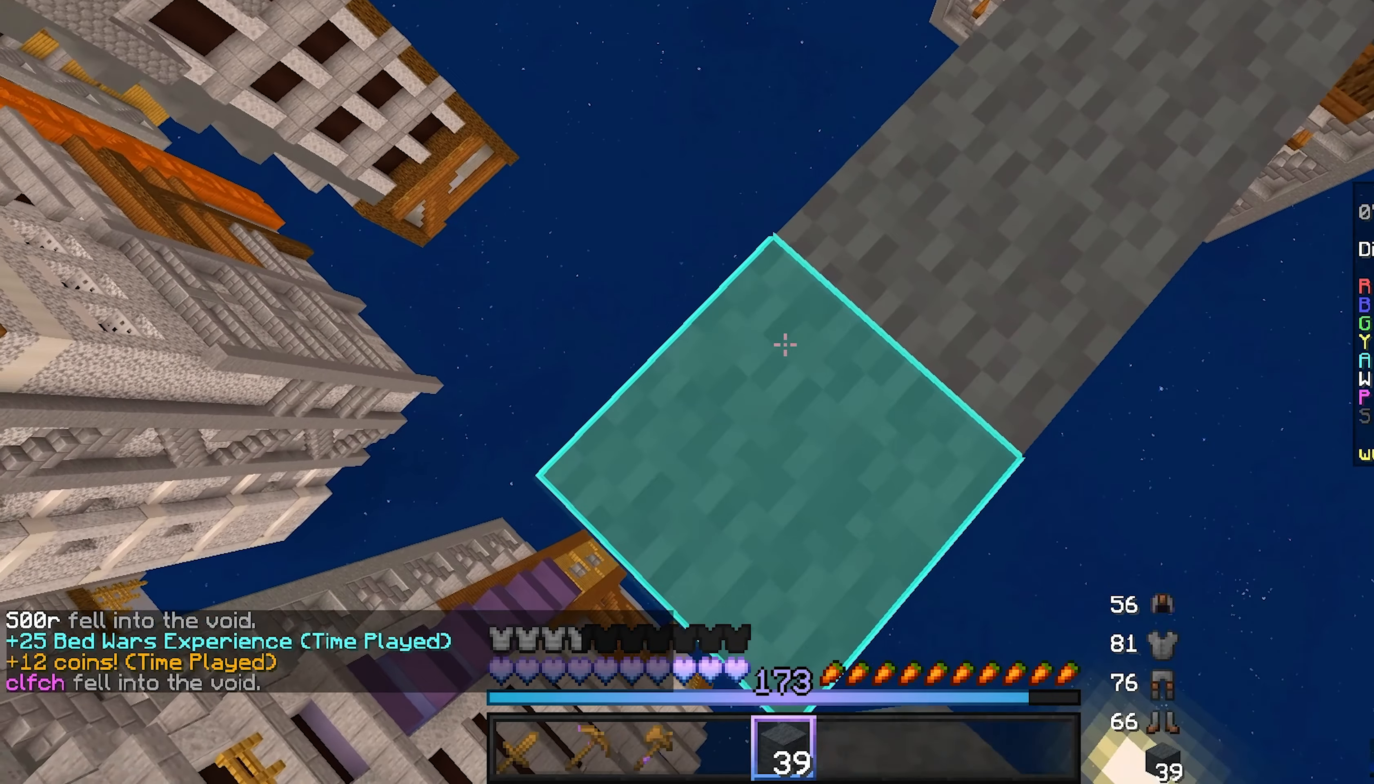
{"dt_ms": 500, "keys": ["a", "s"], "mouse": [], "events": [[67, "mouse_right", "up"], [334, "mouse_right", "down"], [484, "mouse_right", "up"]]}
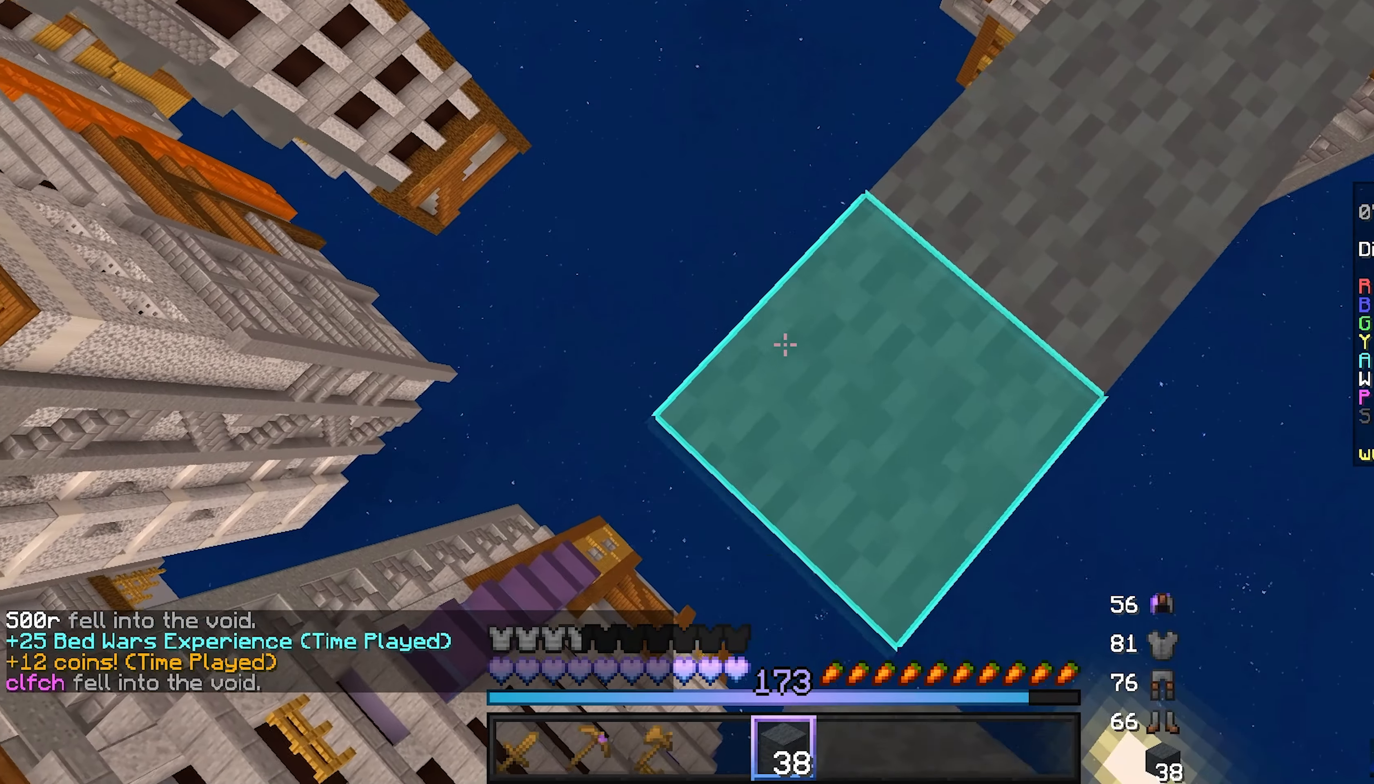
{"dt_ms": 500, "keys": ["a", "s"], "mouse": [], "events": [[234, "mouse_right", "down"], [400, "mouse_right", "up"]]}
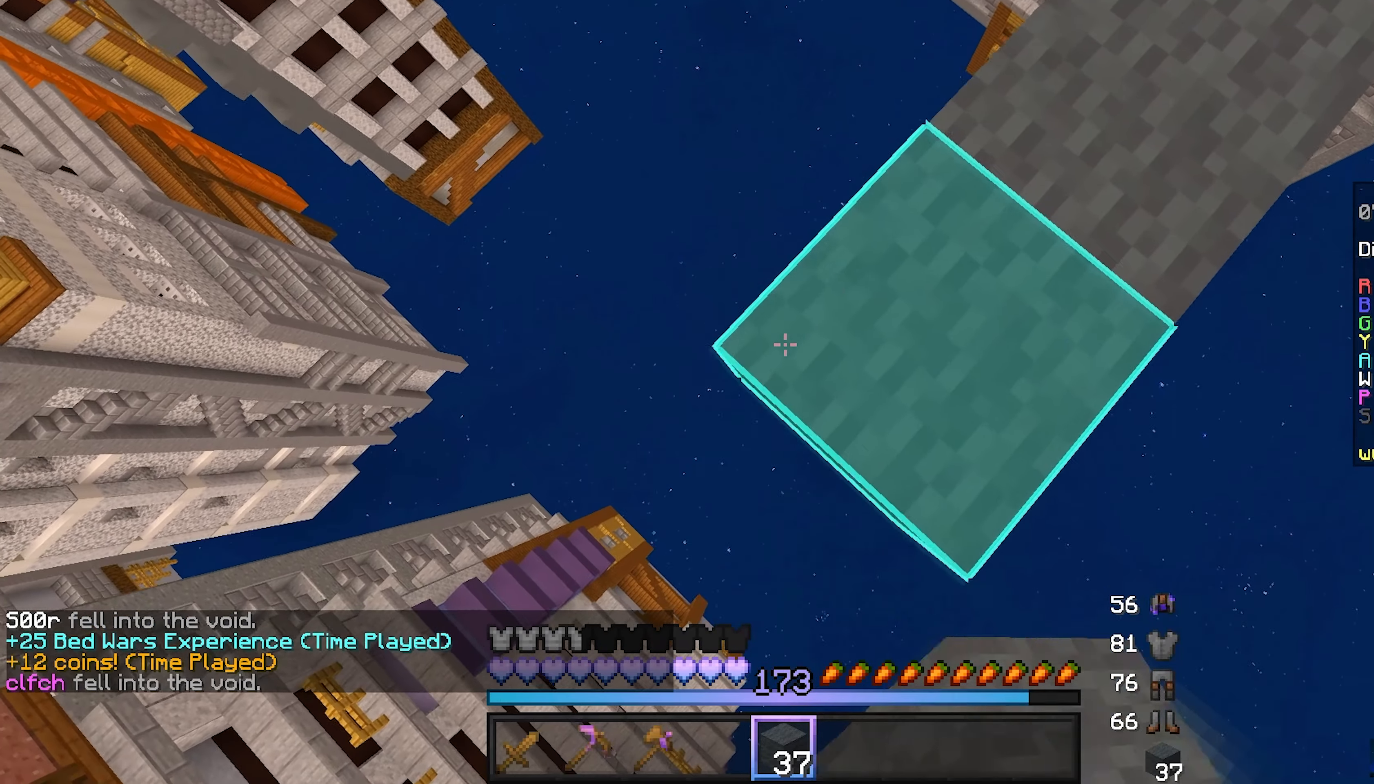
{"dt_ms": 500, "keys": ["a", "s"], "mouse": [], "events": [[150, "mouse_right", "down"], [317, "mouse_right", "up"]]}
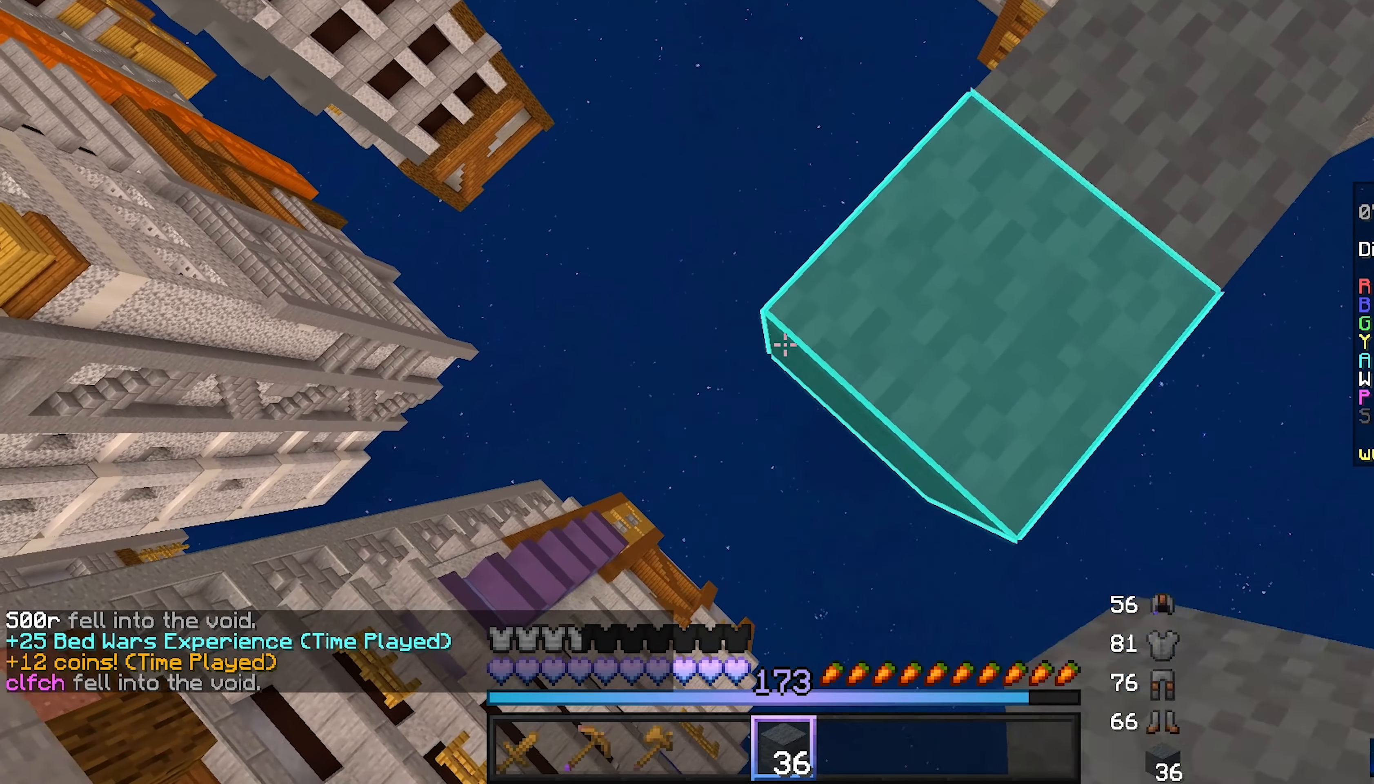
{"dt_ms": 500, "keys": ["a", "d", "s"], "mouse": ["right"], "events": [[50, "mouse_right", "down"], [234, "mouse_right", "up"], [417, "d", "down"], [467, "mouse_right", "down"]]}
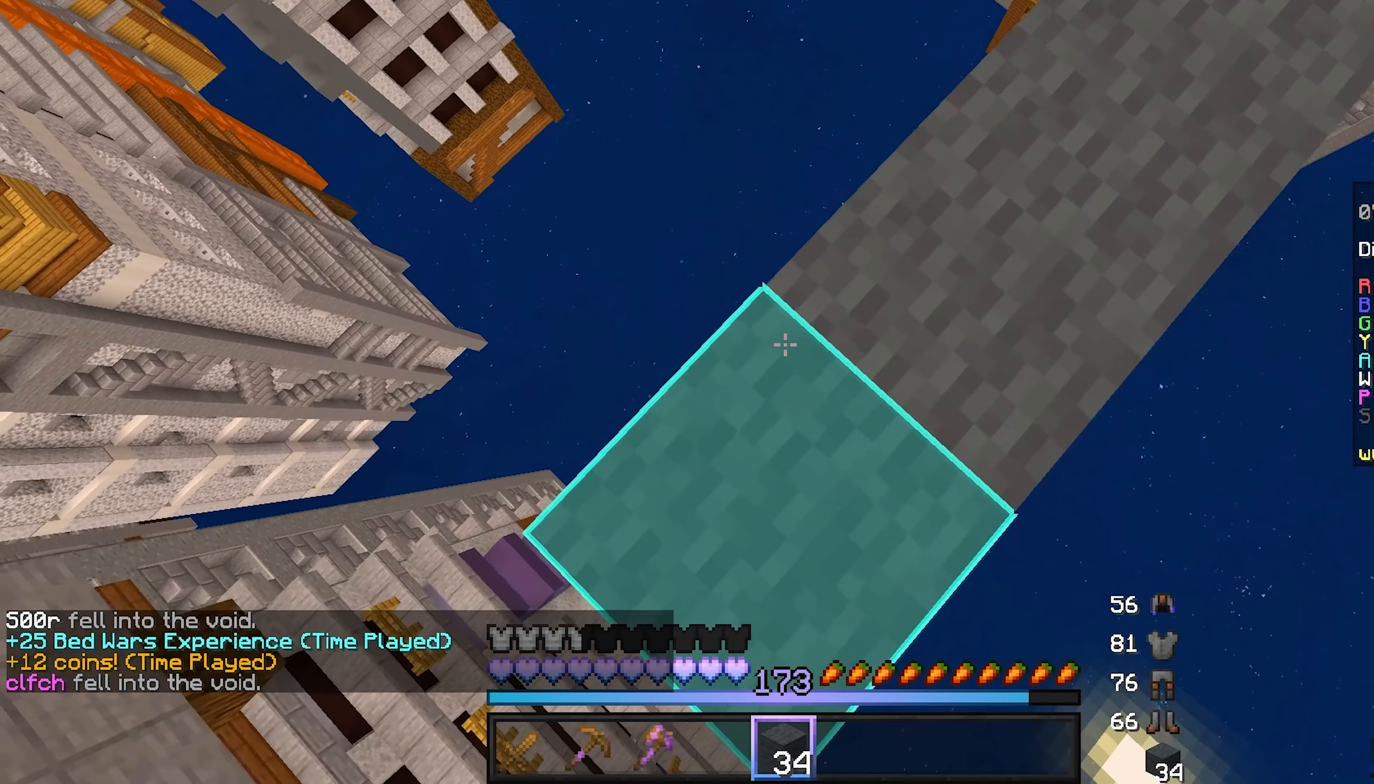
{"dt_ms": 500, "keys": ["a", "s"], "mouse": ["right"], "events": [[67, "d", "up"], [134, "mouse_right", "up"], [384, "mouse_right", "down"]]}
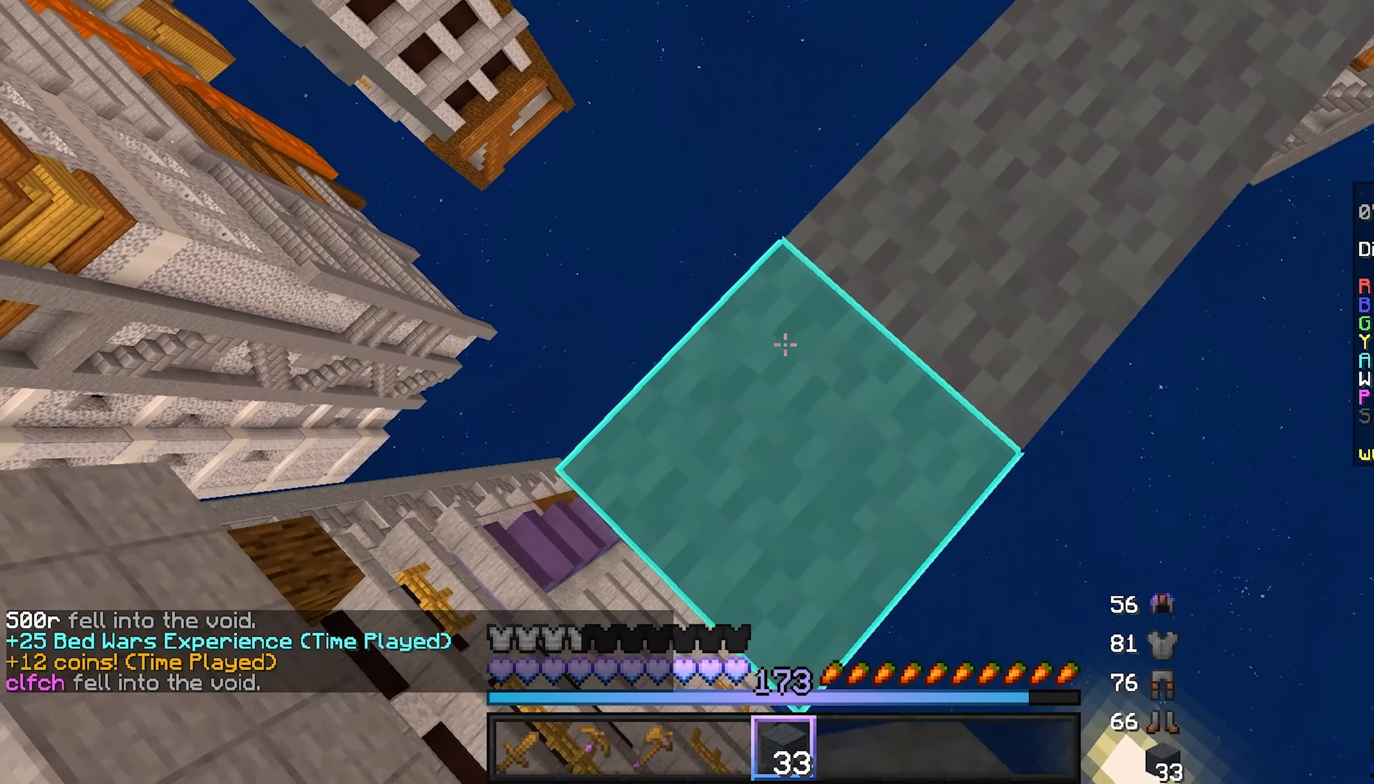
{"dt_ms": 500, "keys": ["a", "s"], "mouse": [], "events": [[50, "mouse_right", "up"], [317, "mouse_right", "down"], [467, "mouse_right", "up"]]}
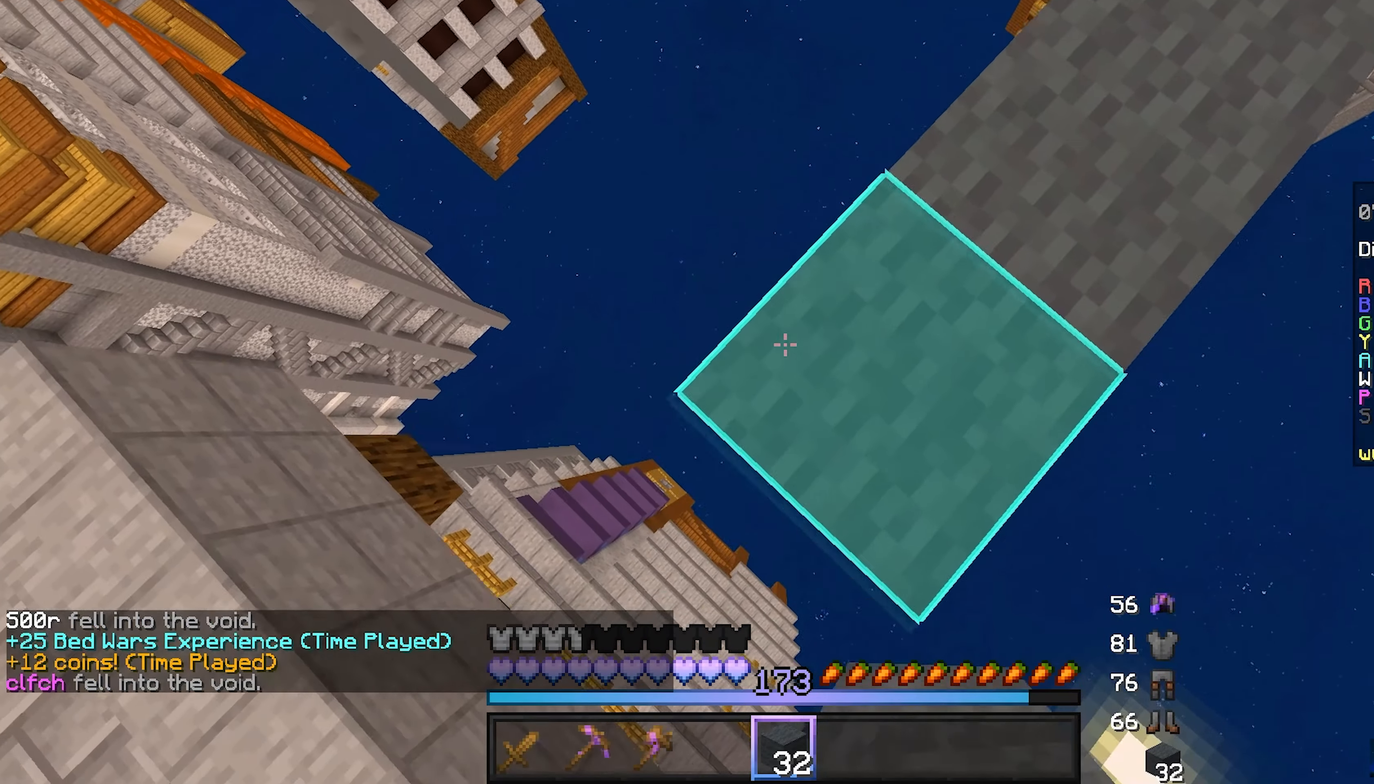
{"dt_ms": 500, "keys": [], "mouse": [], "events": [[184, "mouse_right", "down"], [284, "d", "down"], [350, "a", "up"], [350, "mouse_right", "up"], [400, "s", "up"], [500, "d", "up"]]}
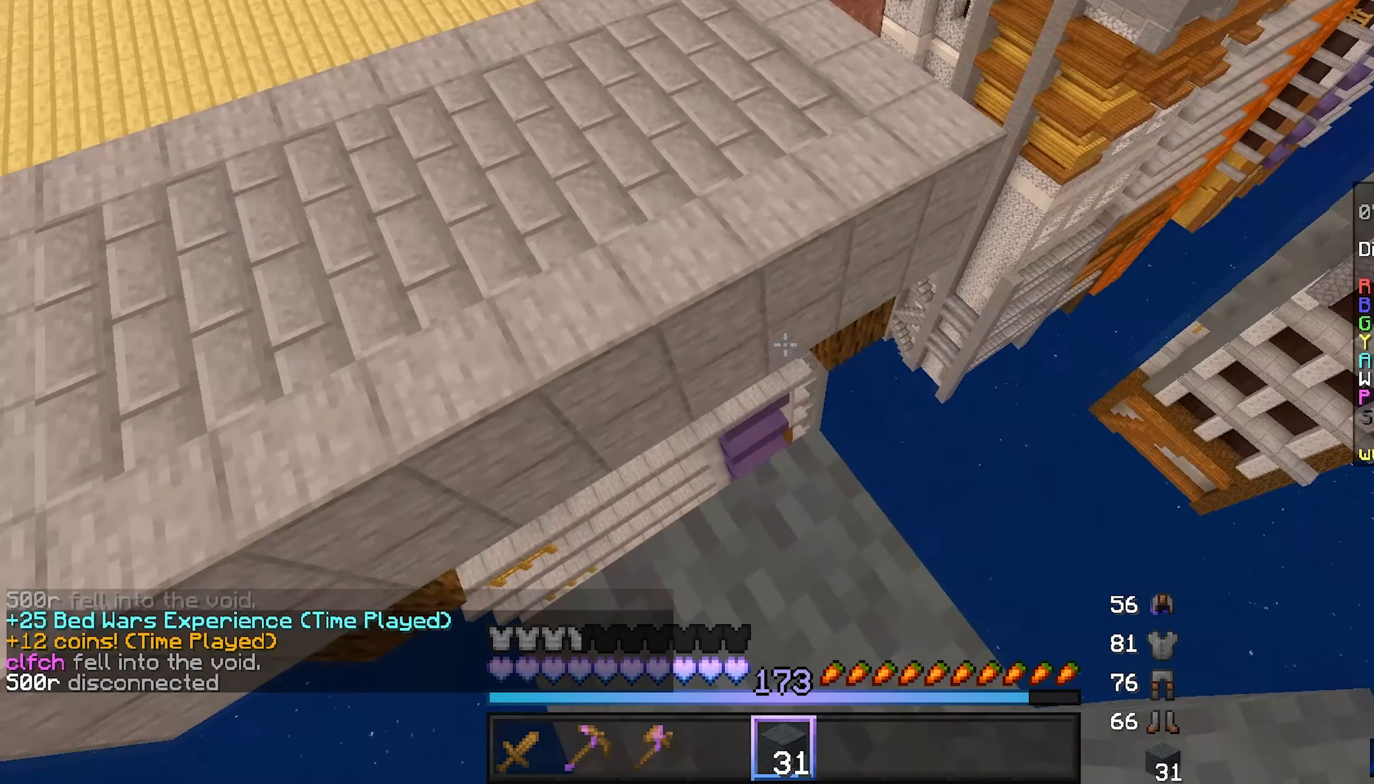
{"dt_ms": 500, "keys": ["w"], "mouse": [], "events": [[17, "w", "down"], [34, "mouse_left", "down"], [167, "mouse_left", "up"]]}
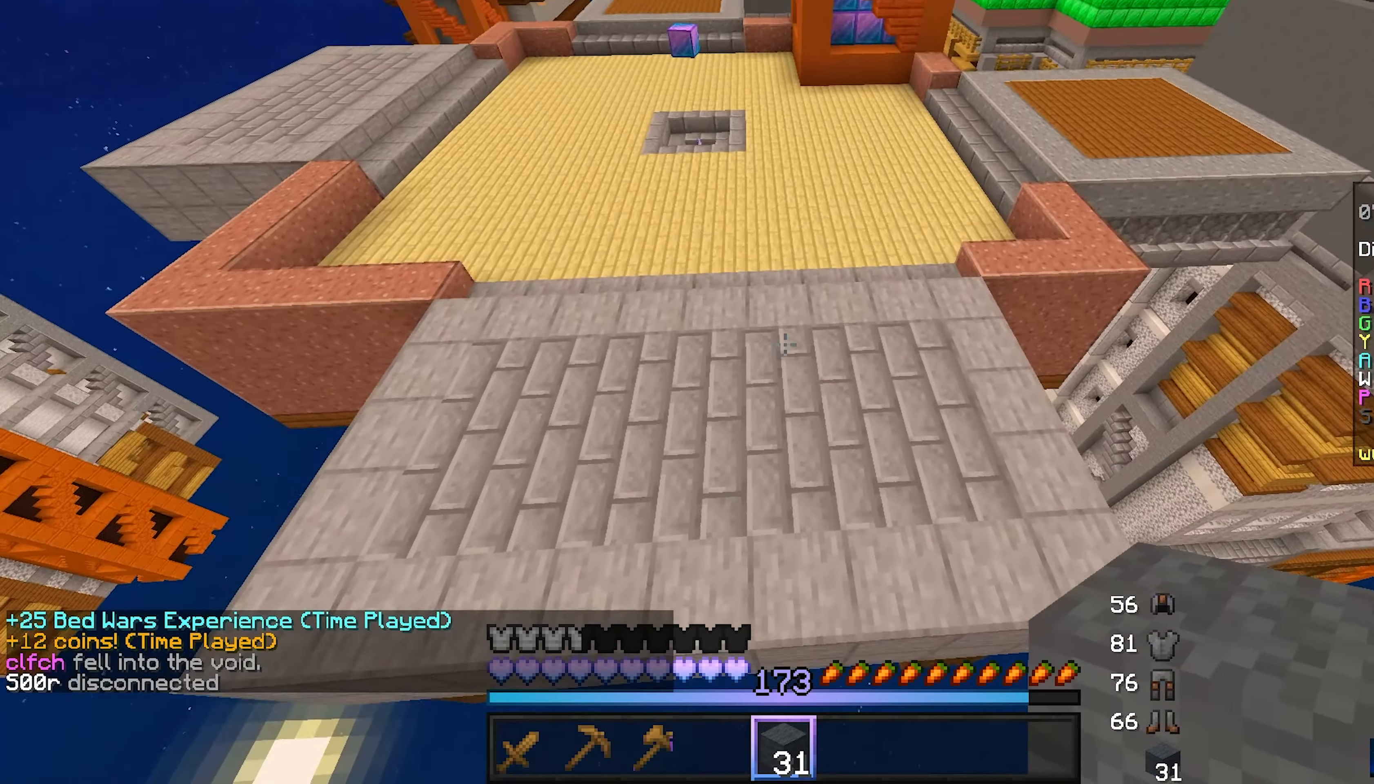
{"dt_ms": 500, "keys": ["d"], "mouse": [], "events": [[50, "d", "down"], [500, "w", "up"]]}
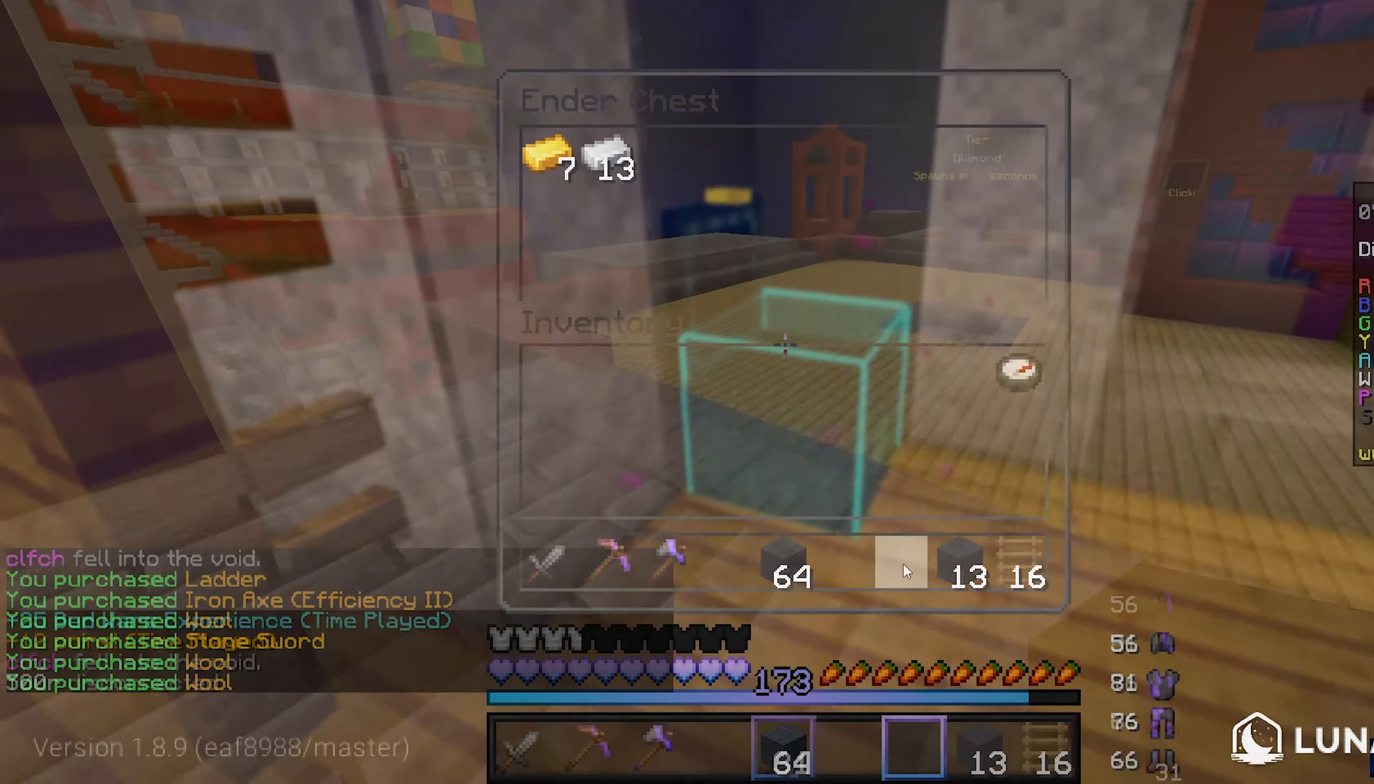
{"dt_ms": 500, "keys": [], "mouse": [], "events": [[33, "d", "up"]]}
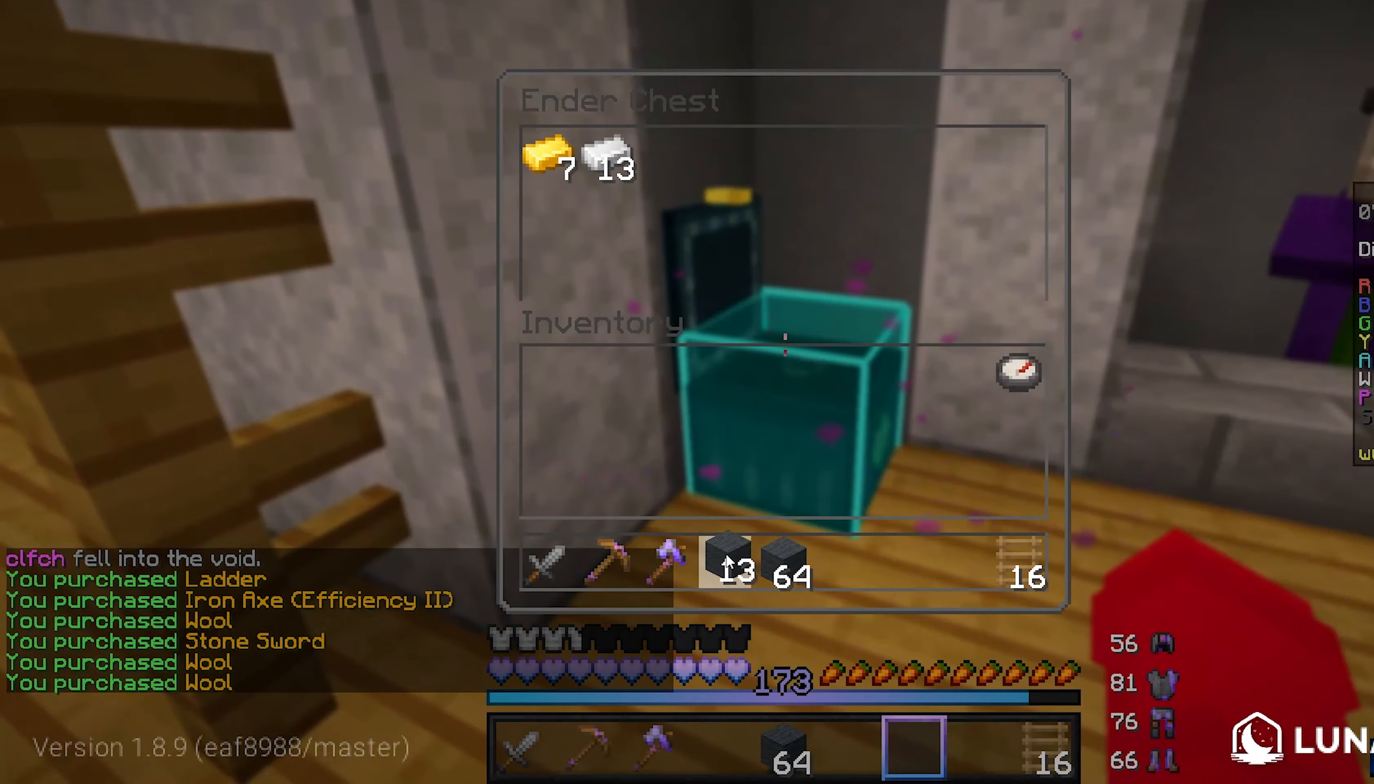
{"dt_ms": 500, "keys": ["a", "w"], "mouse": [], "events": [[316, "a", "down"], [333, "w", "down"]]}
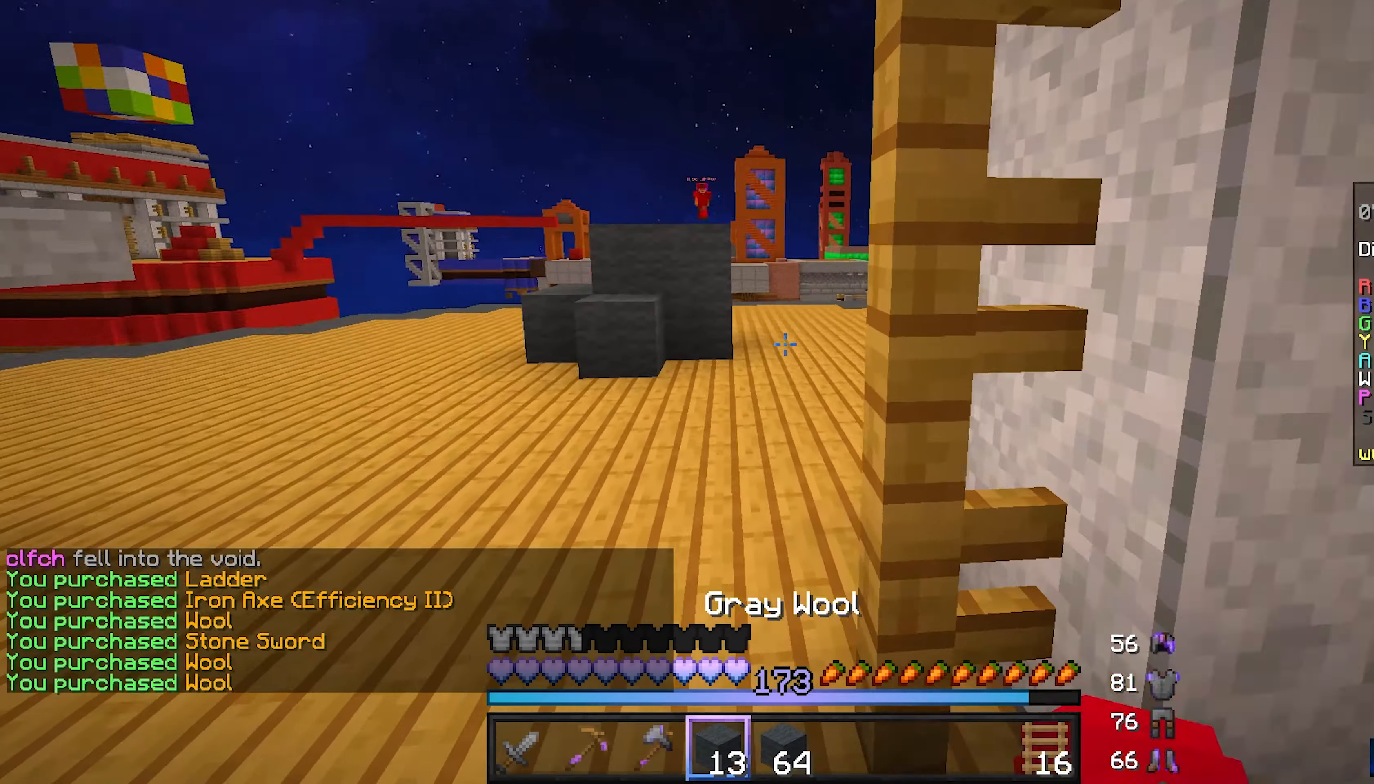
{"dt_ms": 500, "keys": ["w"], "mouse": [], "events": [[16, "a", "up"], [216, "a", "down"], [433, "a", "up"]]}
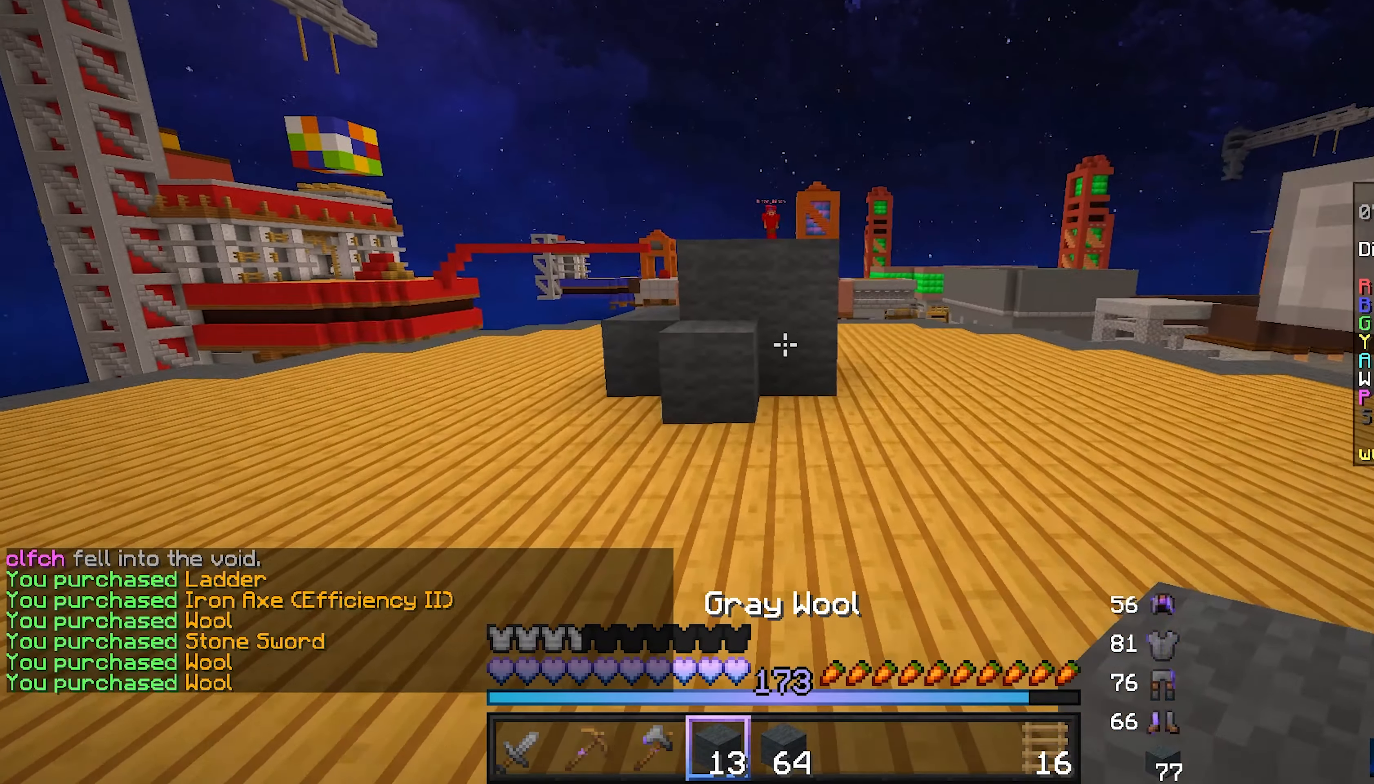
{"dt_ms": 500, "keys": ["d", "w"], "mouse": [], "events": [[333, "mouse_left", "down"], [350, "d", "down"], [500, "mouse_left", "up"]]}
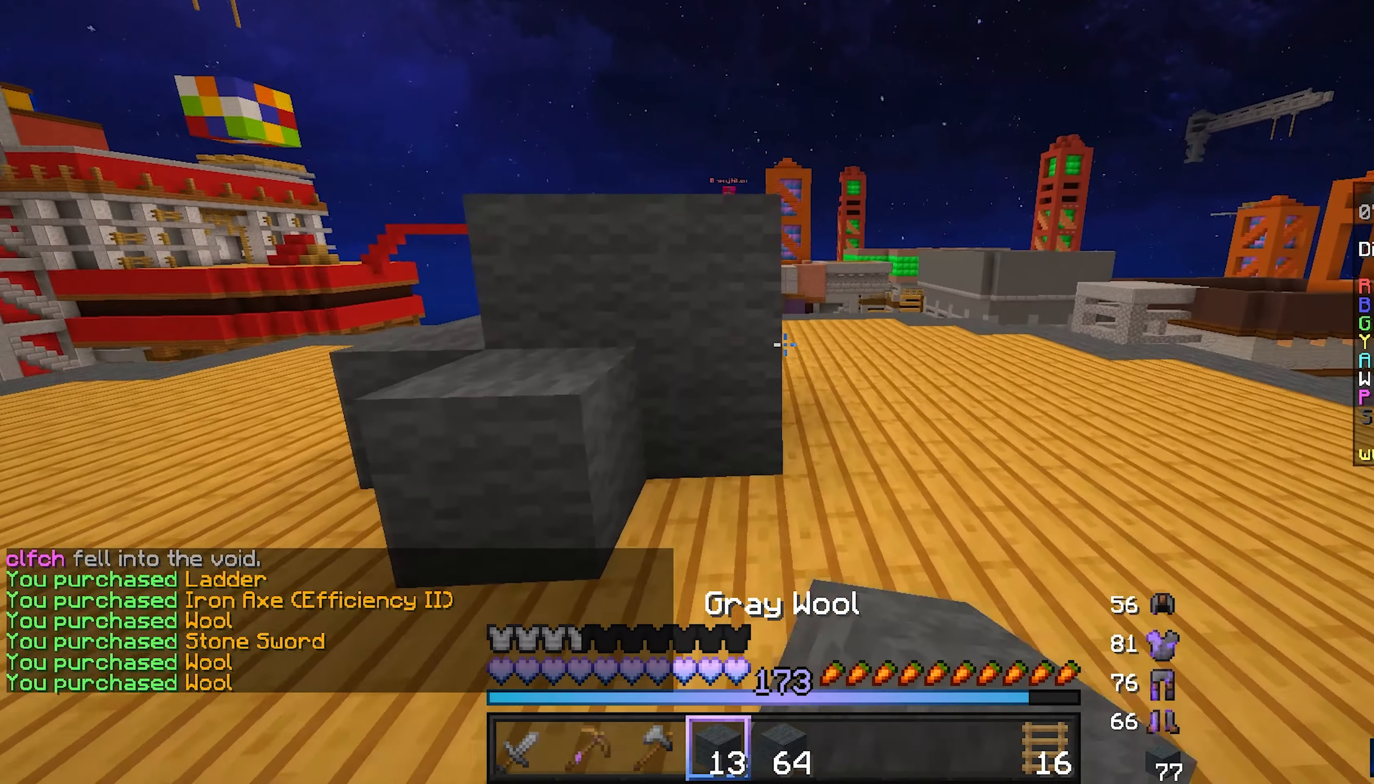
{"dt_ms": 500, "keys": ["w"], "mouse": [], "events": [[433, "d", "up"]]}
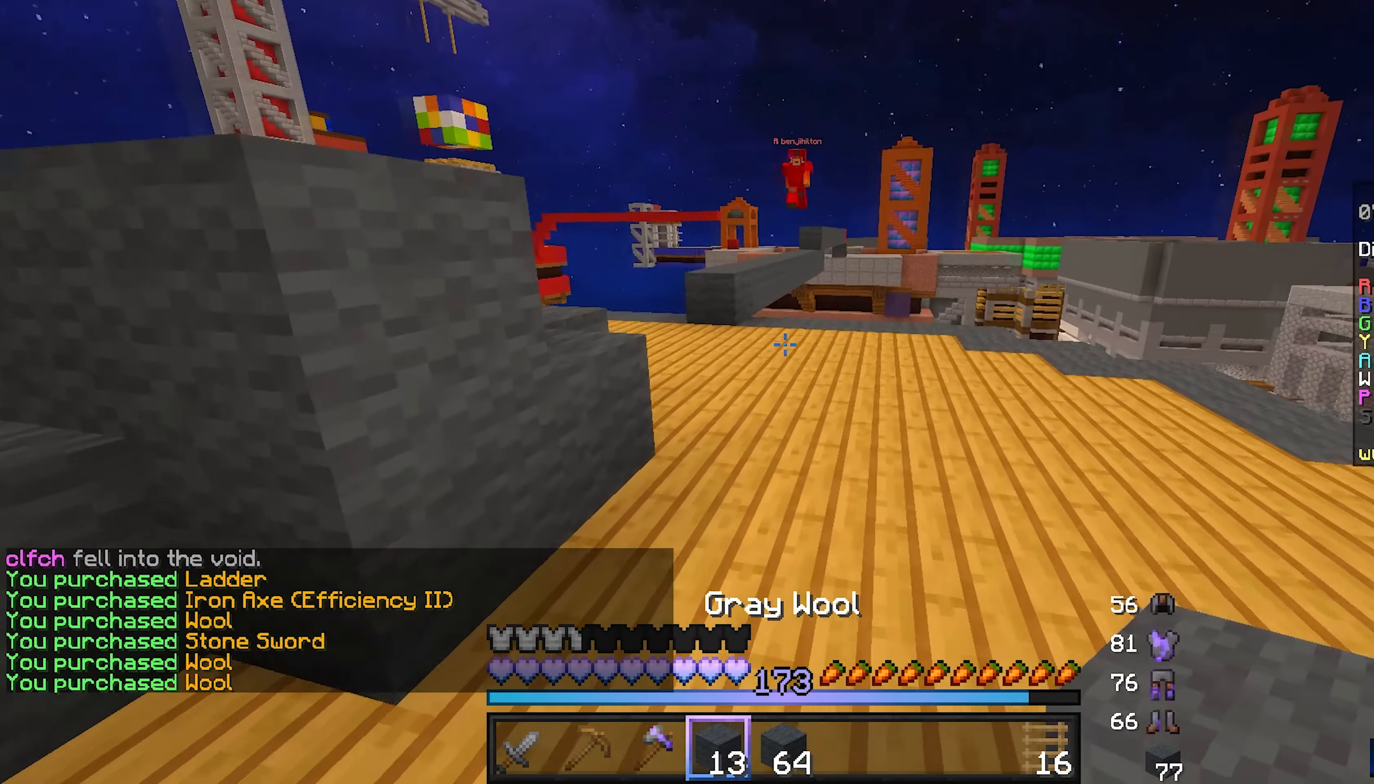
{"dt_ms": 500, "keys": ["d", "w"], "mouse": ["right"], "events": [[366, "mouse_right", "down"], [466, "d", "down"]]}
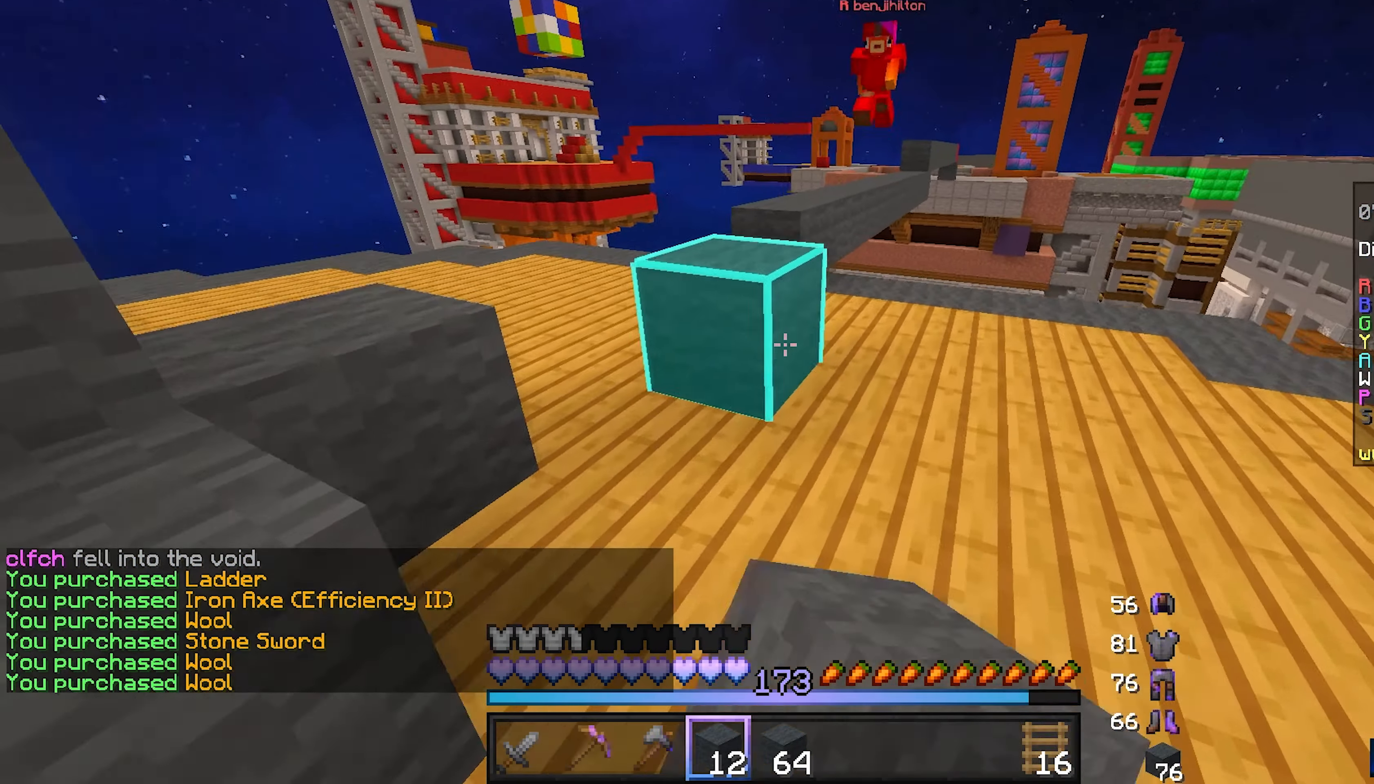
{"dt_ms": 500, "keys": ["d", "w"], "mouse": [], "events": [[16, "mouse_right", "up"], [200, "d", "up"], [366, "d", "down"]]}
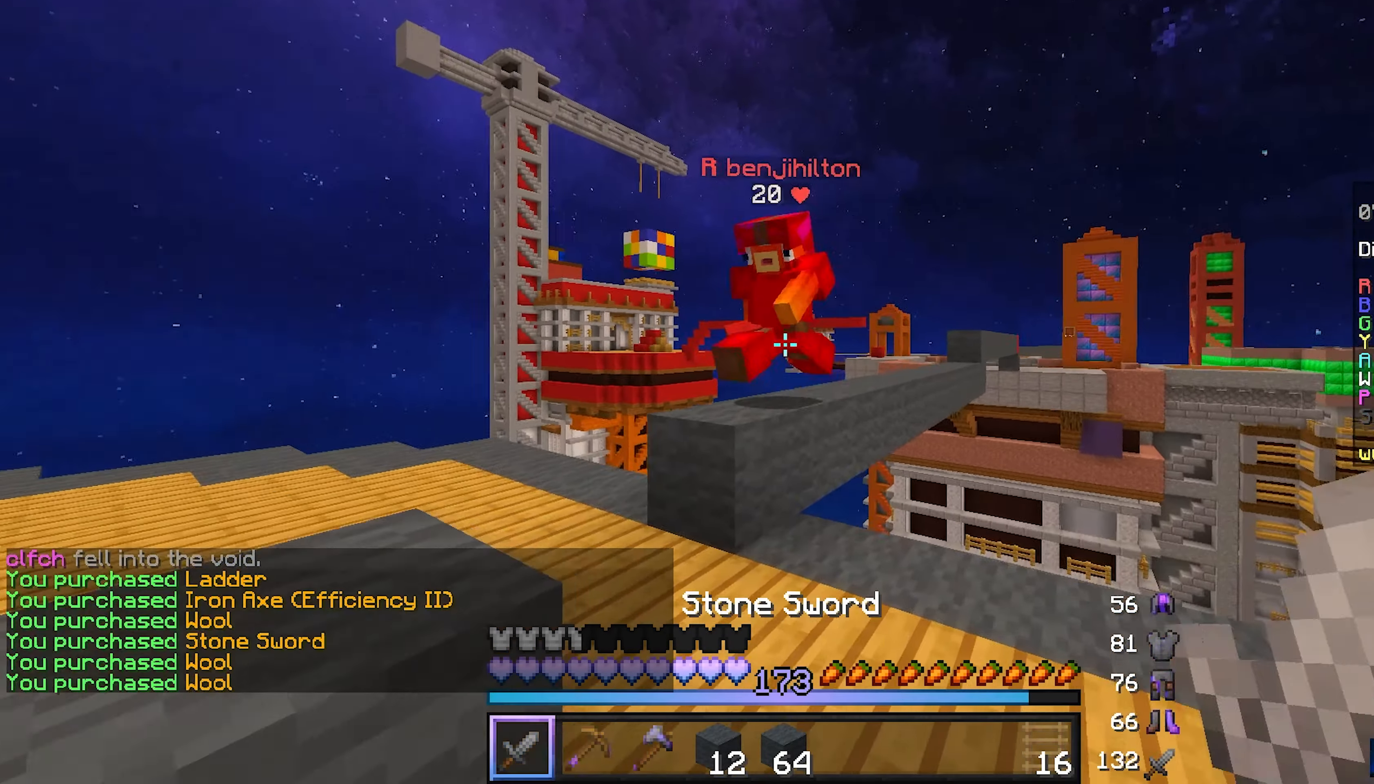
{"dt_ms": 500, "keys": ["a", "w"], "mouse": [], "events": [[33, "mouse_left", "down"], [66, "d", "up"], [100, "mouse_left", "up"], [150, "mouse_left", "down"], [250, "a", "down"], [383, "mouse_left", "up"], [416, "mouse_left", "down"], [466, "mouse_left", "up"]]}
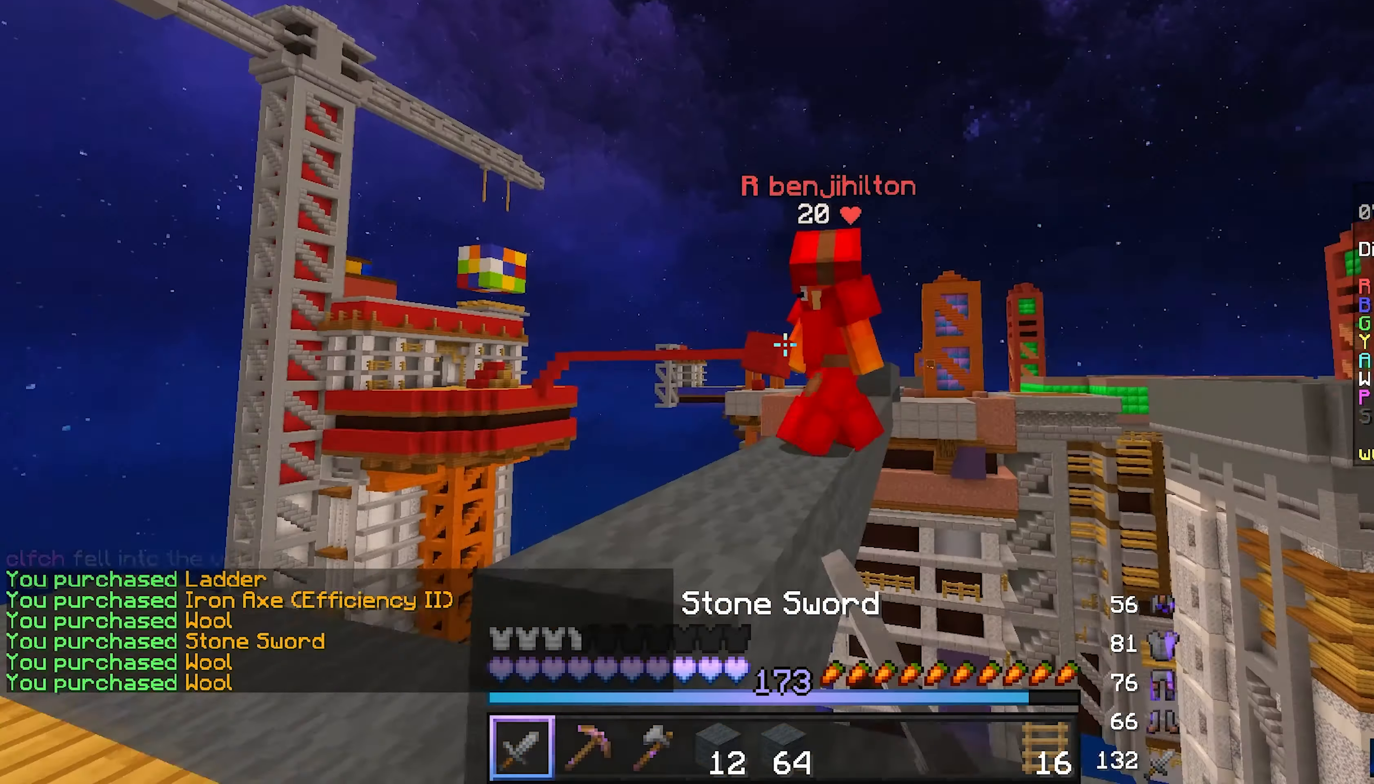
{"dt_ms": 500, "keys": ["s"], "mouse": [], "events": [[66, "a", "up"], [66, "mouse_left", "down"], [133, "a", "down"], [133, "mouse_left", "up"], [150, "w", "up"], [250, "s", "down"], [283, "a", "up"]]}